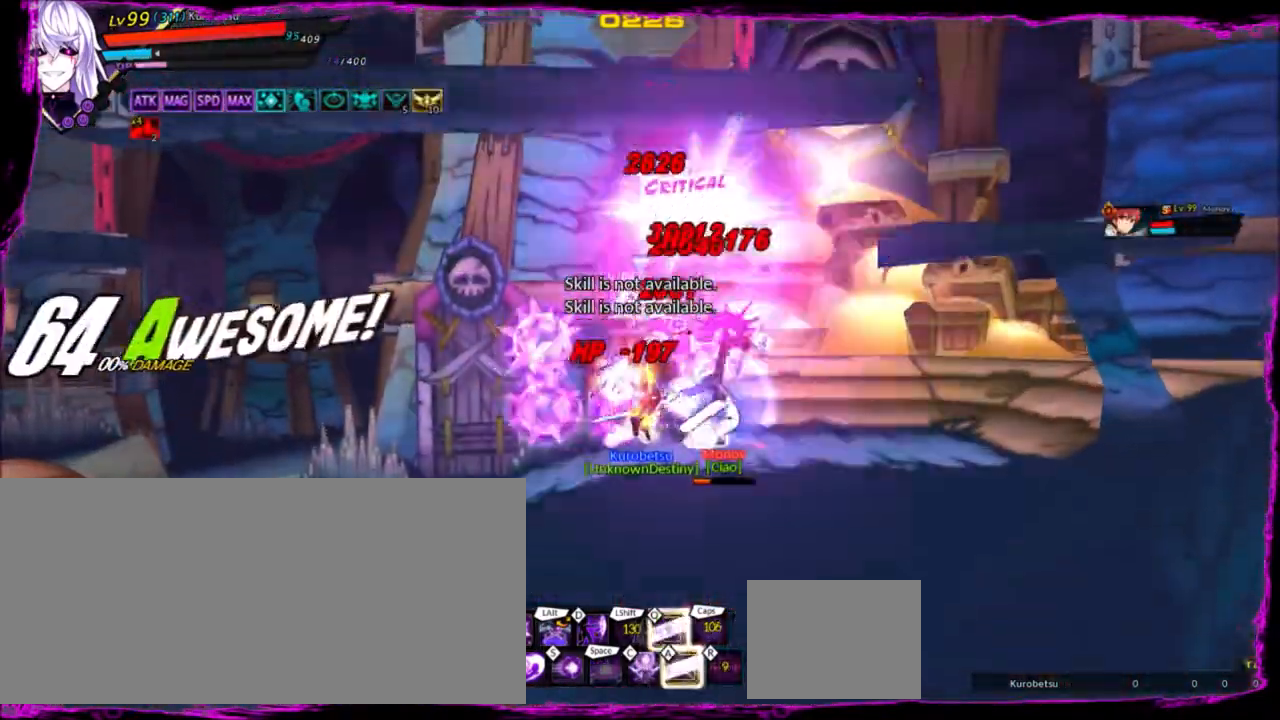
Gameplay with keyboard; each line is a JSON object with the keys held at the frame after it. "events" lists presses ("down") and releases ("up") of "a", "alt", "b", "c", "caps_lock", "ctrl", "d", "down", "e", "f", "g", "left", "q", "r", "right", "s", "shift", "space", "t", "tab", "up", "v", "w", "x" and "z" between this image and that frame as [ms after this image, input, new state], when the widget could be followed in between. No other keys are recorded. Mouse input is not recorded.
{"keys": ["a"], "events": [[167, "a", "up"], [201, "a", "down"], [301, "a", "up"], [334, "a", "down"], [434, "a", "up"], [468, "a", "down"]]}
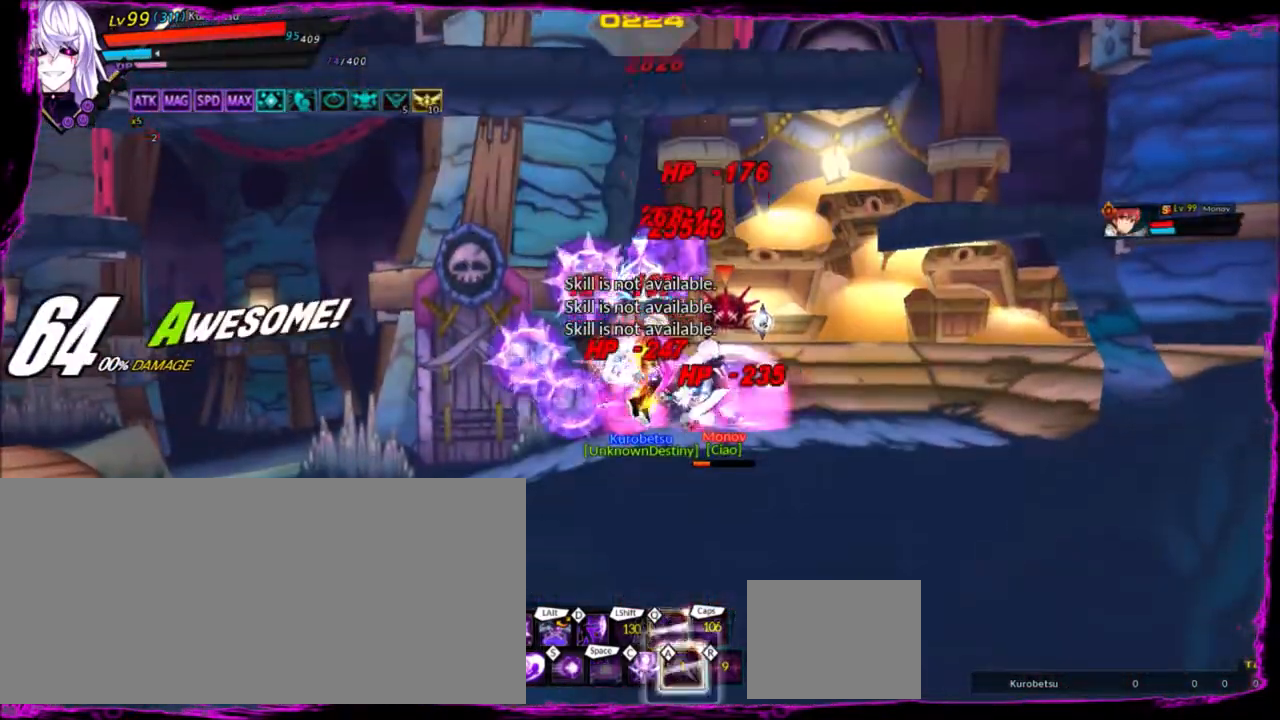
{"keys": [], "events": [[167, "a", "up"], [233, "a", "down"], [300, "a", "up"], [367, "a", "down"], [467, "a", "up"]]}
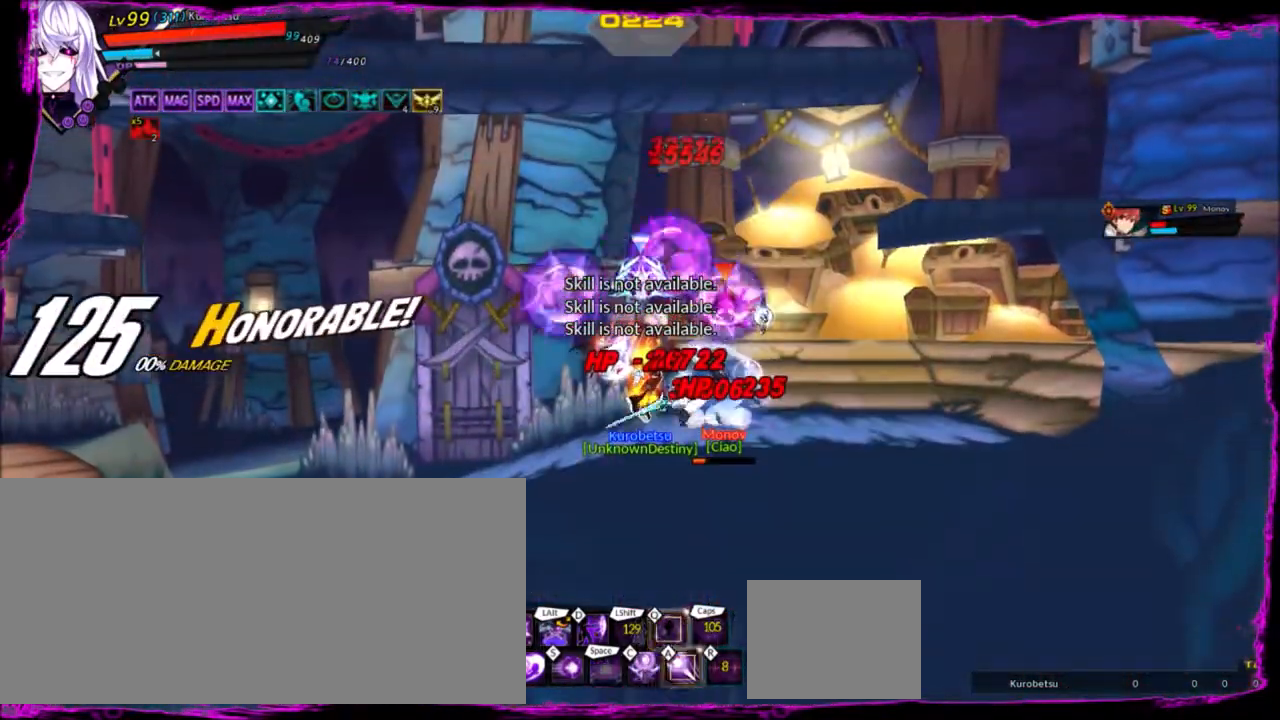
{"keys": ["a"], "events": [[34, "a", "down"], [134, "a", "up"], [167, "a", "down"], [267, "a", "up"], [334, "a", "down"], [401, "a", "up"], [468, "a", "down"]]}
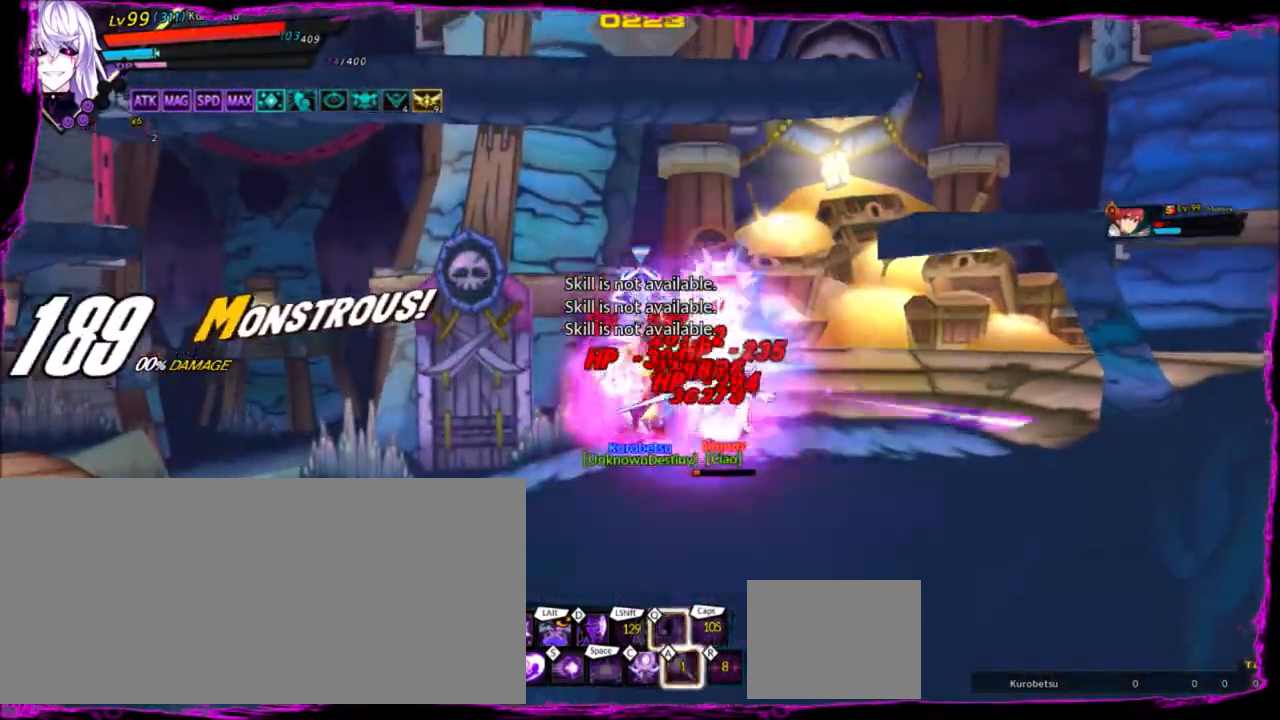
{"keys": [], "events": [[33, "a", "up"], [100, "a", "down"], [500, "a", "up"]]}
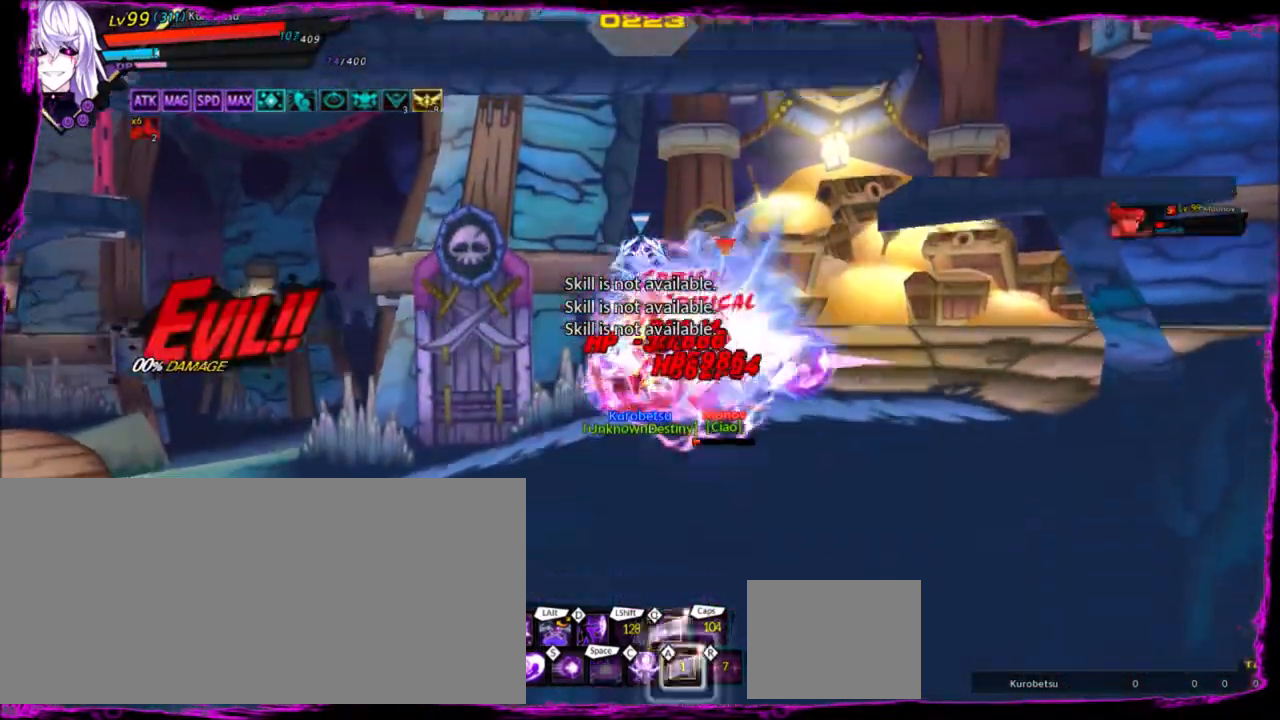
{"keys": [], "events": [[34, "a", "down"], [334, "a", "up"], [401, "a", "down"], [468, "a", "up"]]}
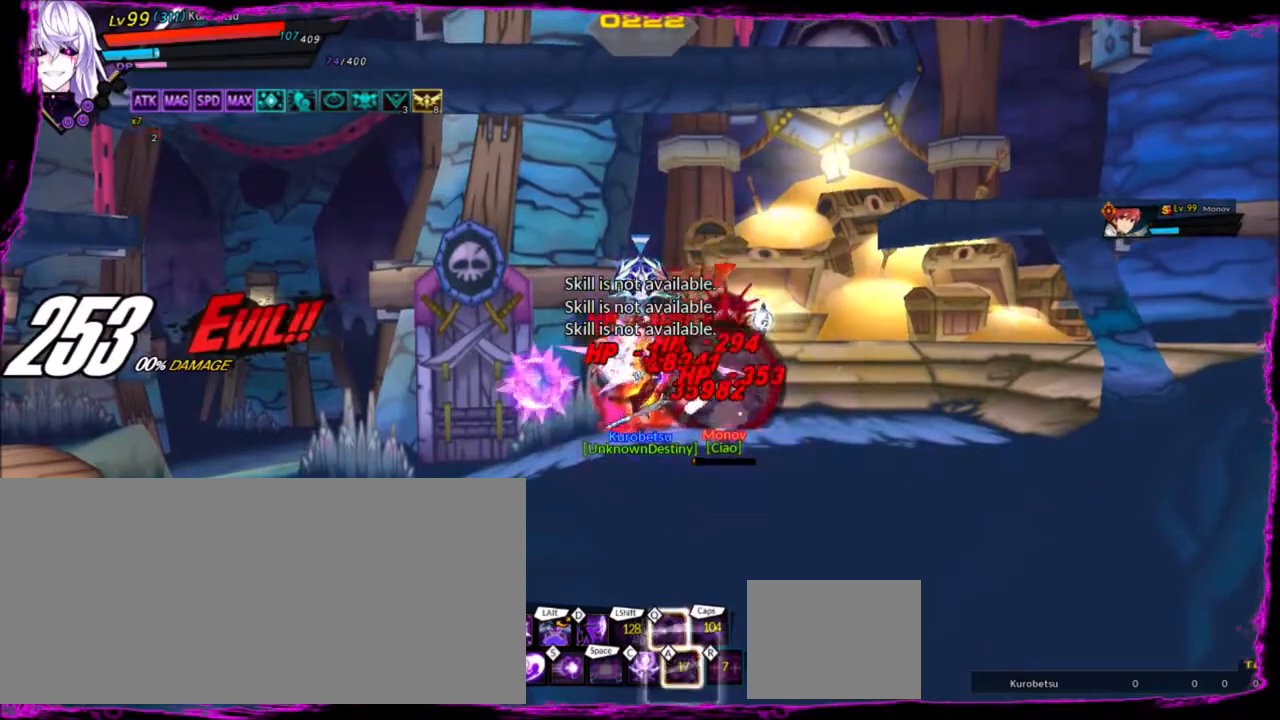
{"keys": ["ctrl", "right"], "events": [[67, "a", "down"], [133, "a", "up"], [167, "a", "down"], [300, "a", "up"], [334, "right", "down"], [434, "ctrl", "down"]]}
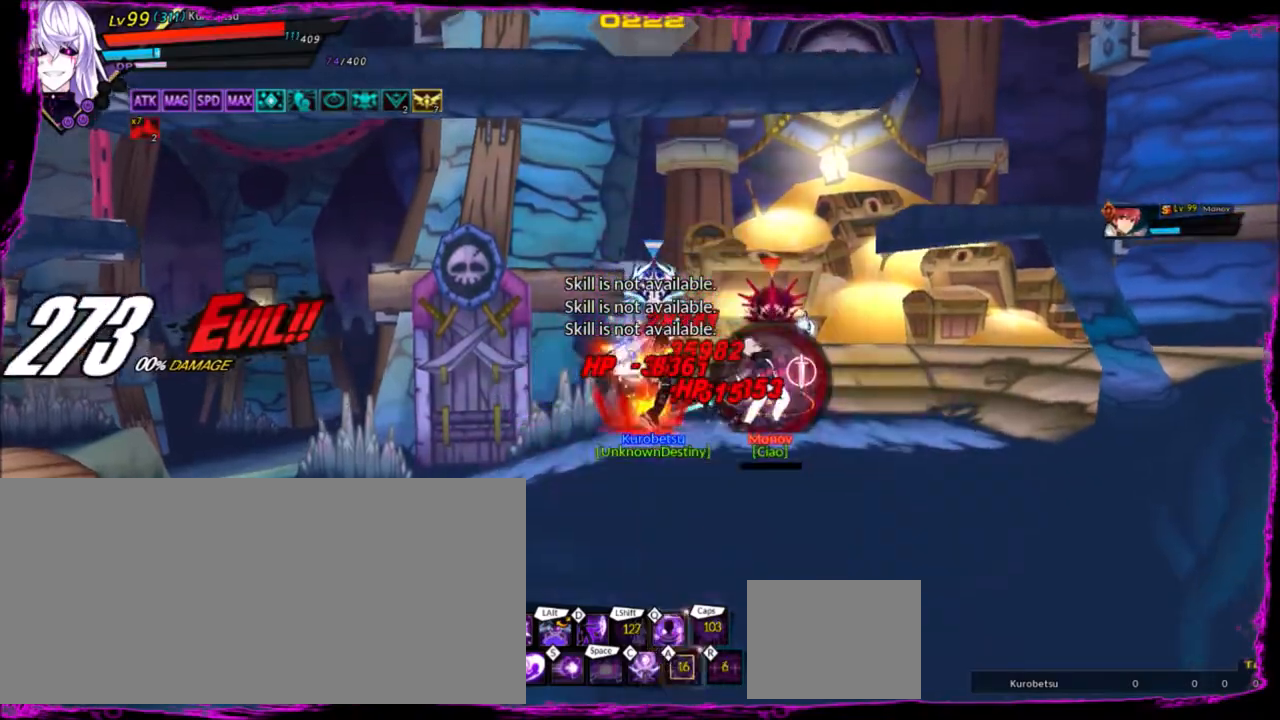
{"keys": [], "events": [[34, "ctrl", "up"], [34, "z", "down"], [167, "z", "up"], [234, "right", "up"]]}
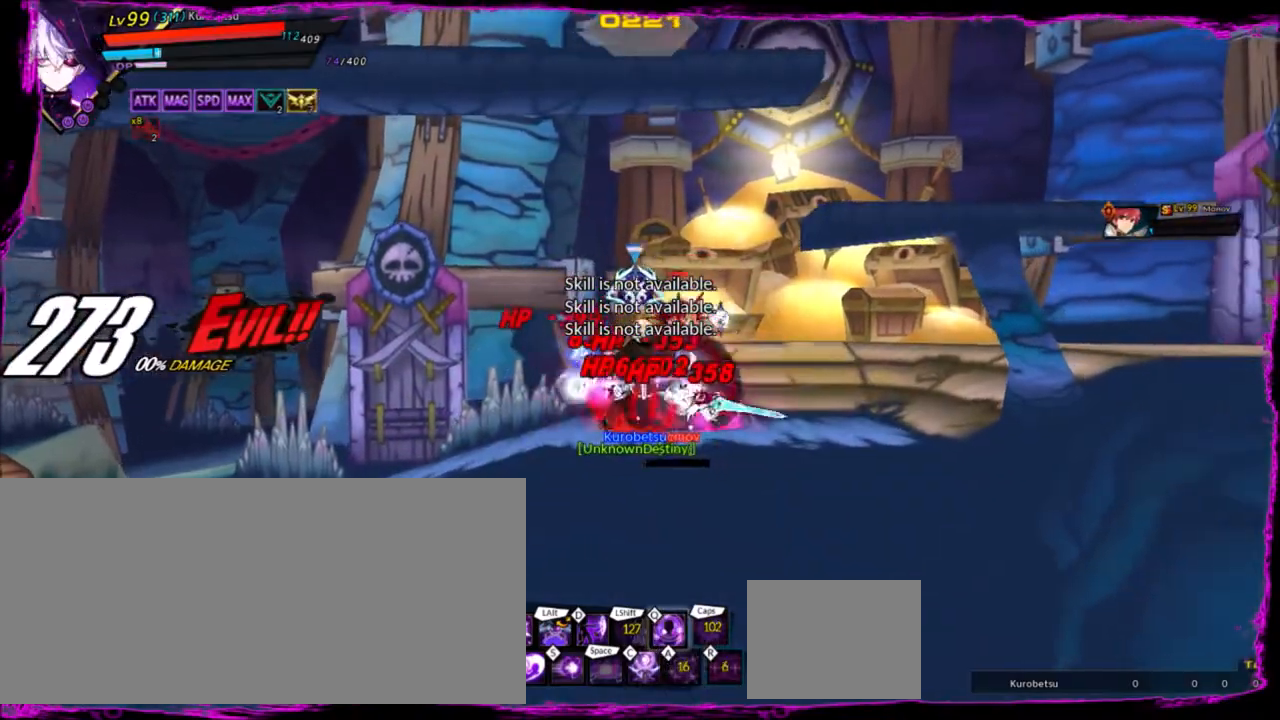
{"keys": ["left"], "events": [[367, "up", "down"], [400, "left", "down"], [500, "up", "up"]]}
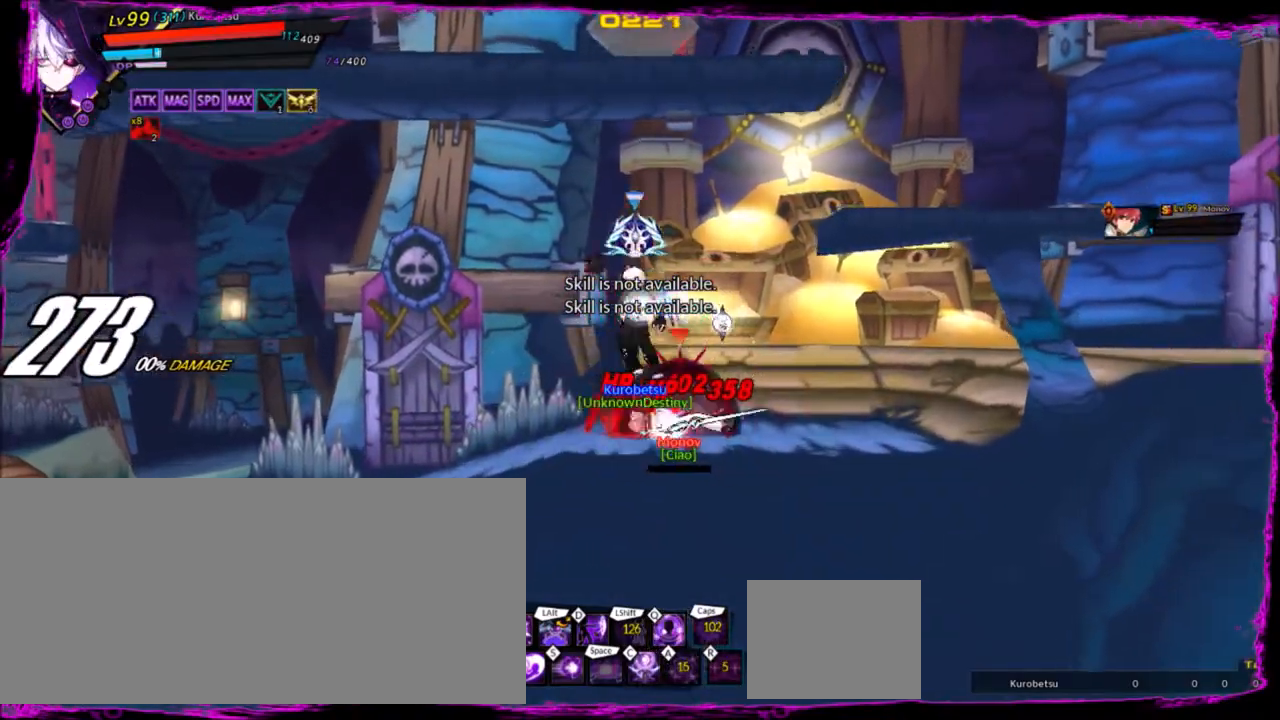
{"keys": ["left"], "events": [[267, "down", "down"], [501, "down", "up"]]}
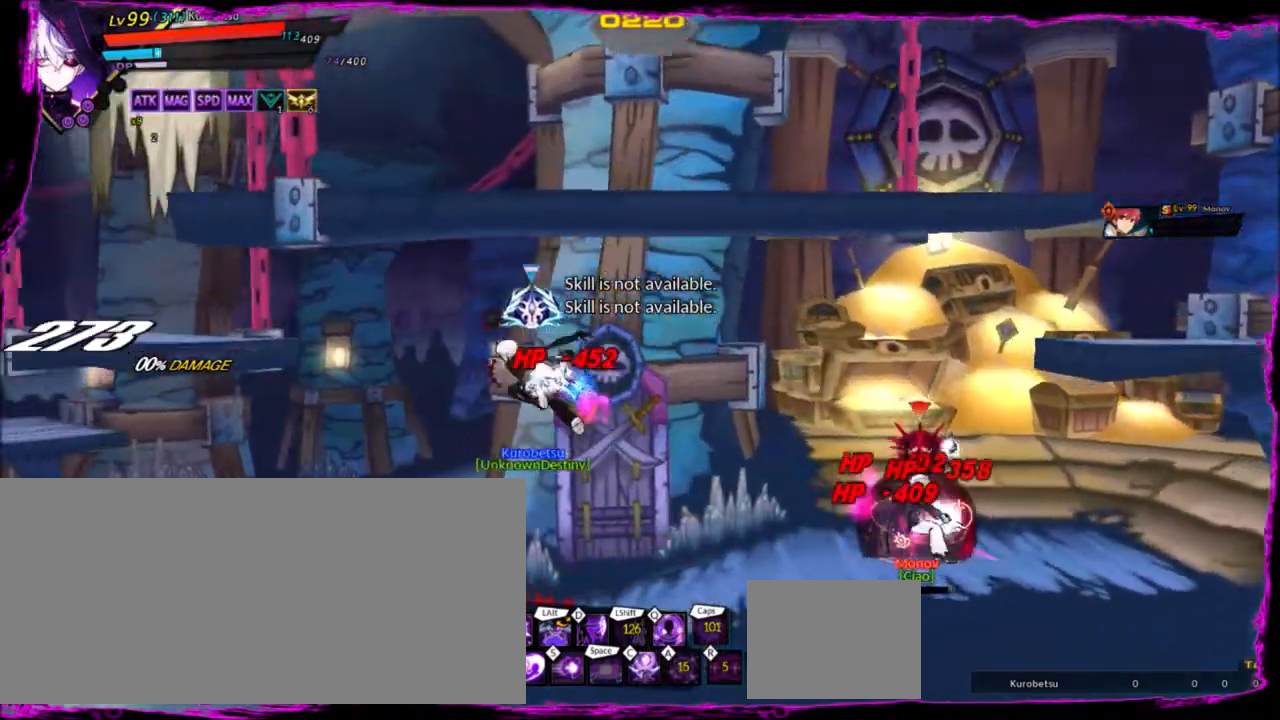
{"keys": [], "events": [[200, "left", "up"], [367, "right", "down"], [467, "right", "up"]]}
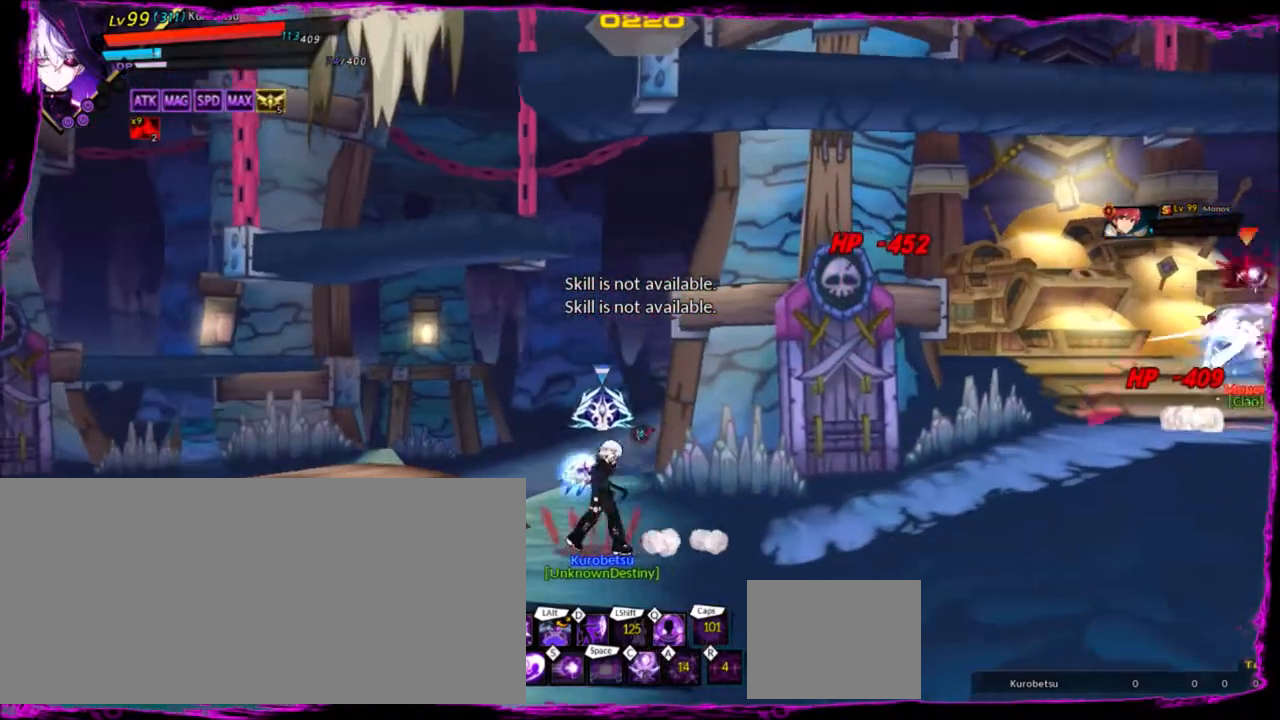
{"keys": ["right", "up"], "events": [[34, "right", "down"], [167, "up", "down"], [334, "up", "up"], [401, "up", "down"]]}
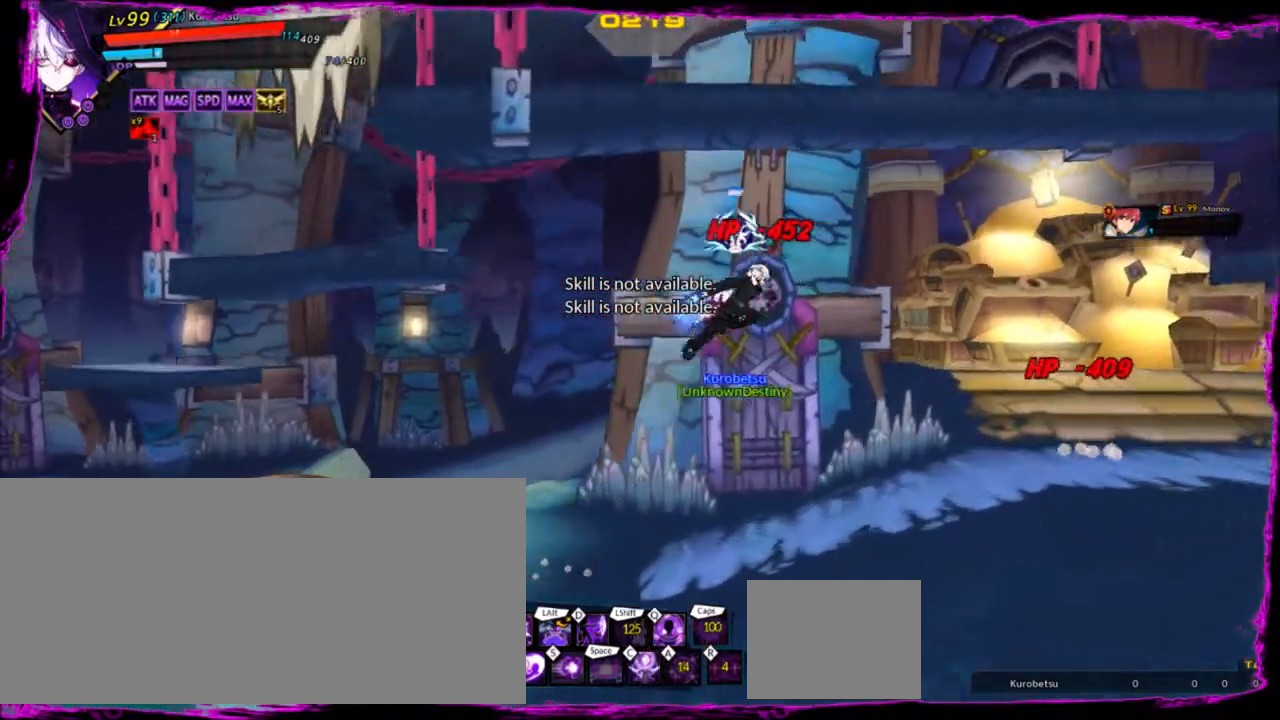
{"keys": ["right", "z"], "events": [[33, "up", "up"], [67, "up", "down"], [100, "left", "down"], [167, "right", "up"], [233, "up", "up"], [400, "z", "down"], [467, "left", "up"], [467, "right", "down"]]}
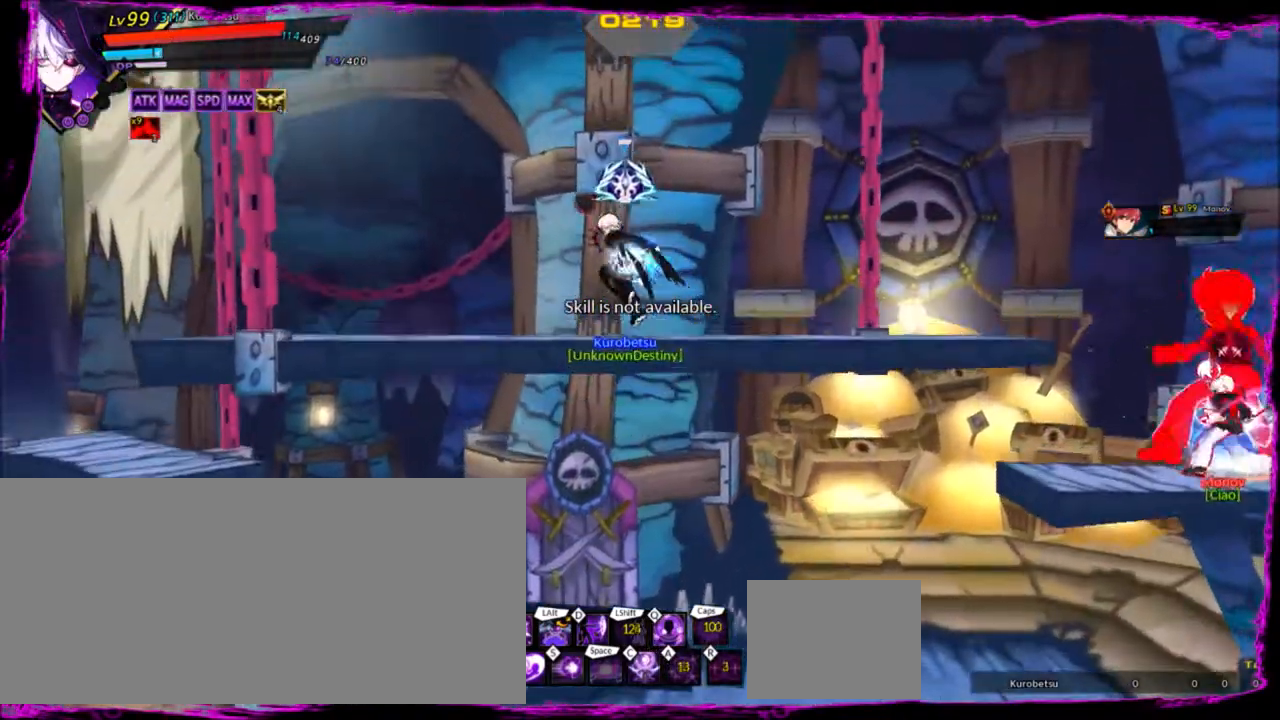
{"keys": [], "events": [[34, "z", "up"], [501, "right", "up"]]}
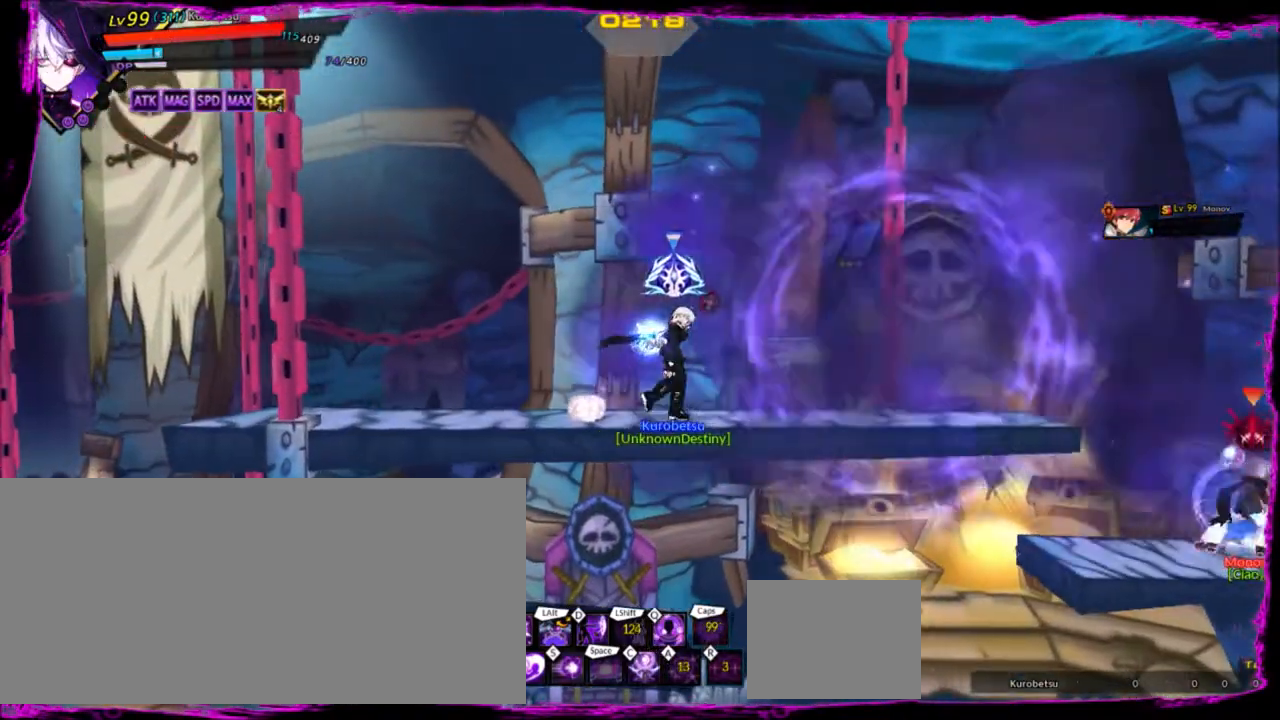
{"keys": ["left"], "events": [[133, "left", "down"]]}
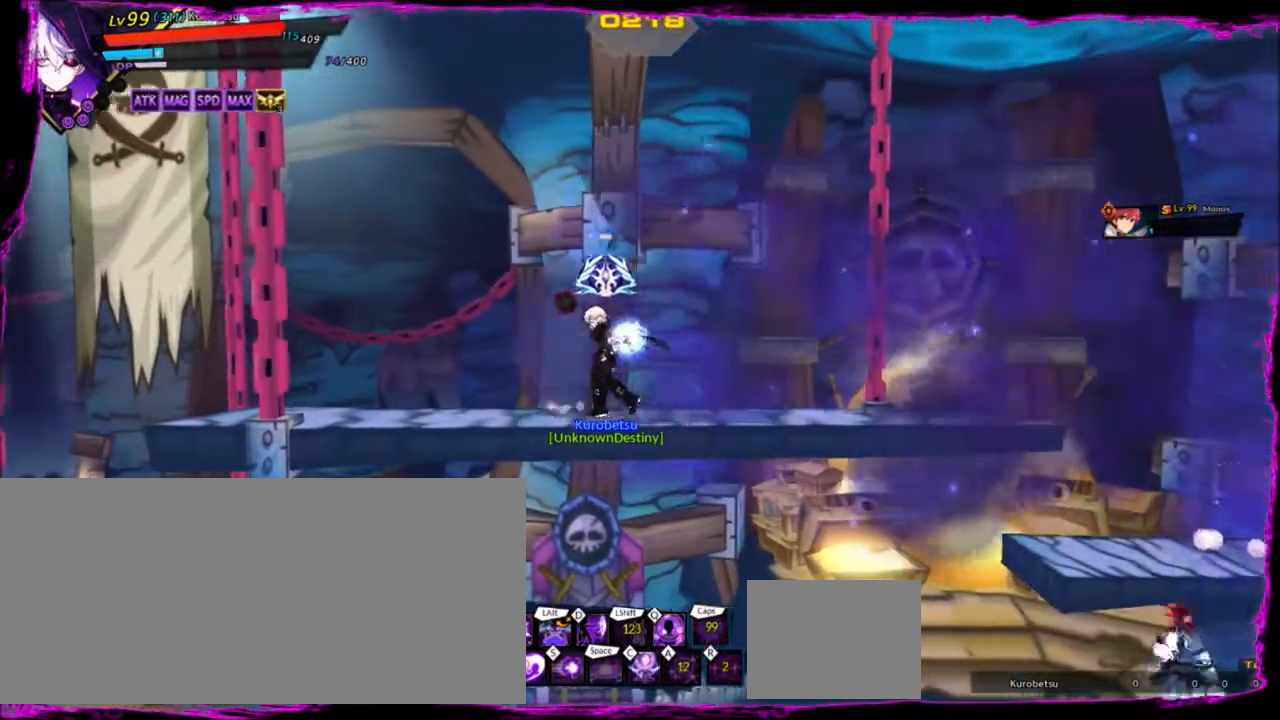
{"keys": [], "events": [[234, "left", "up"], [234, "right", "down"], [434, "right", "up"]]}
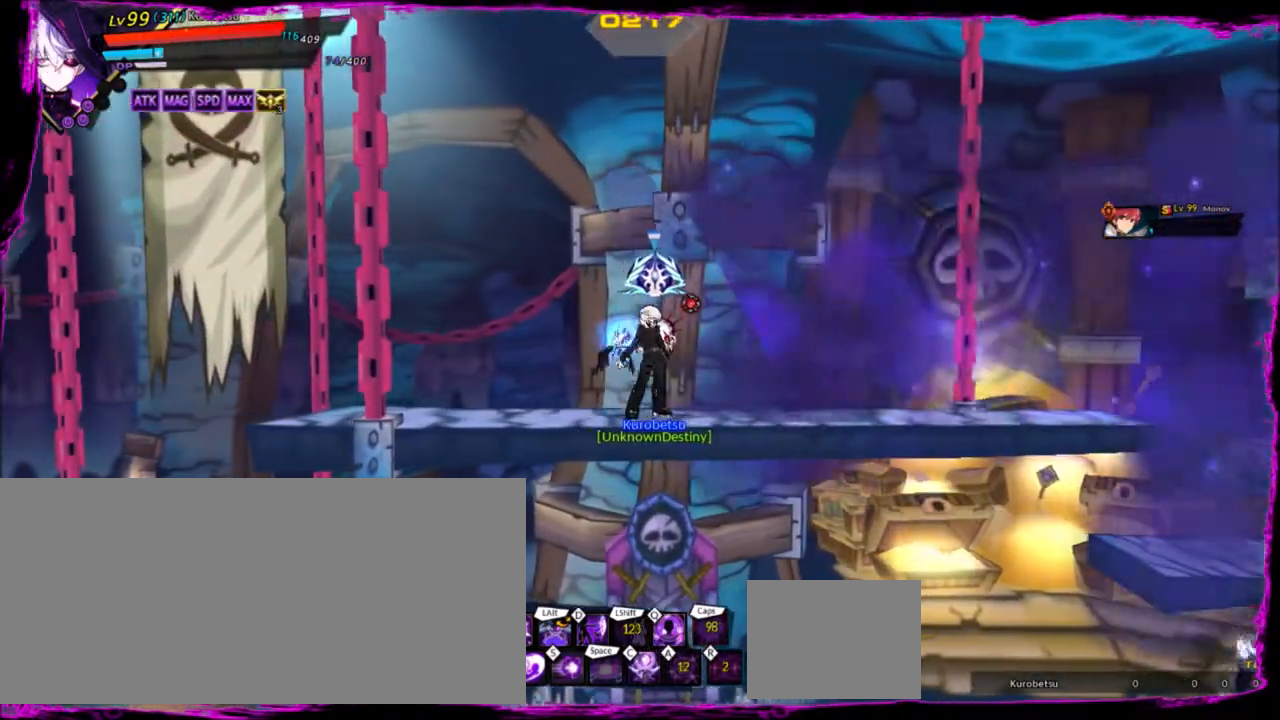
{"keys": [], "events": []}
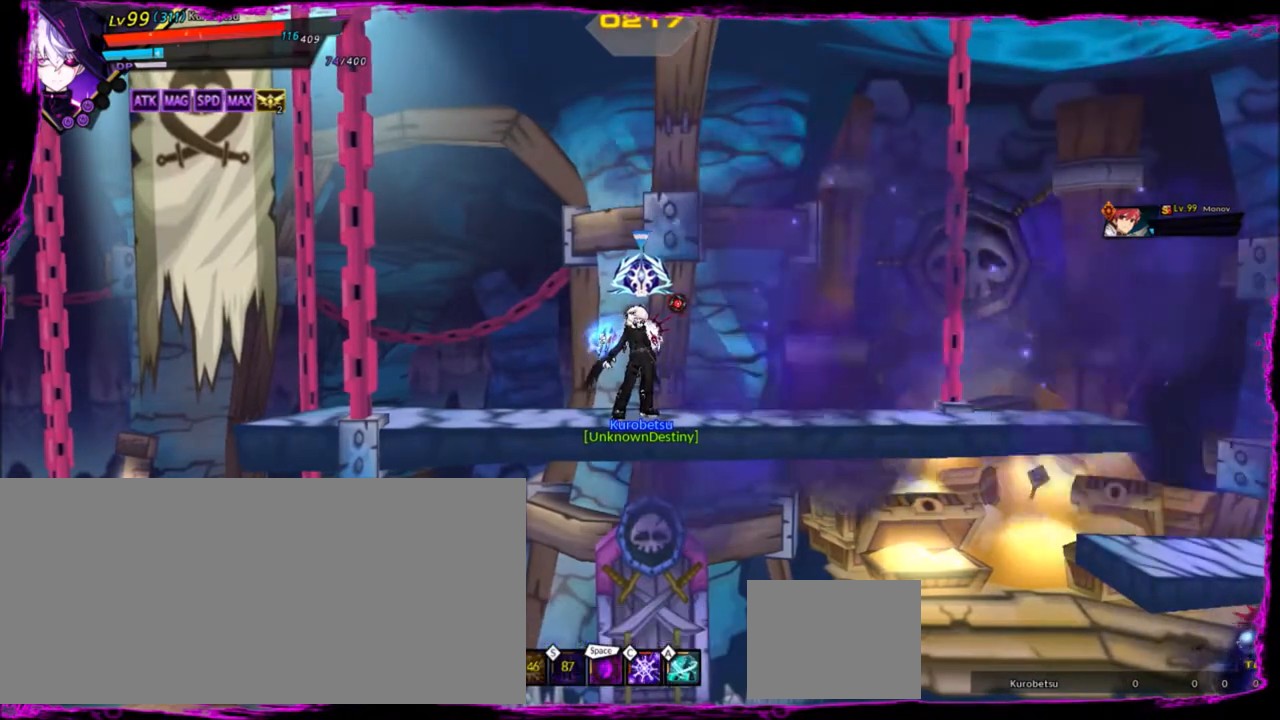
{"keys": [], "events": []}
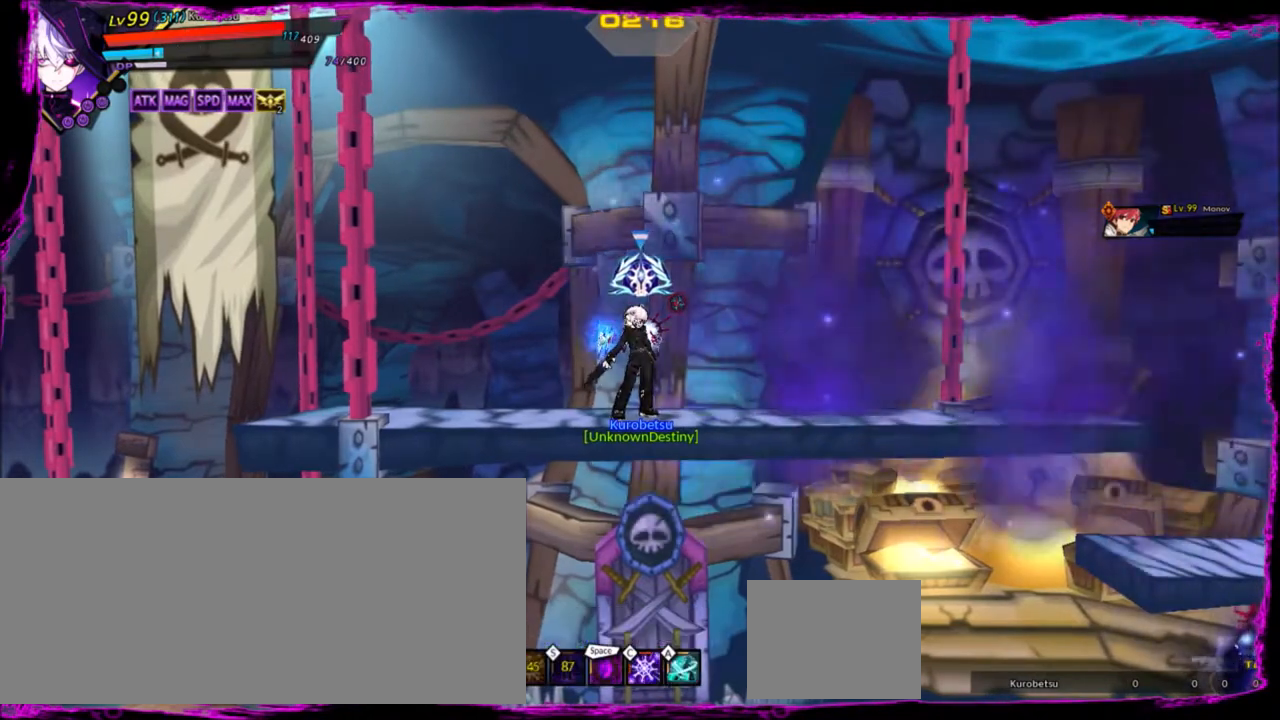
{"keys": ["space"], "events": [[434, "space", "down"]]}
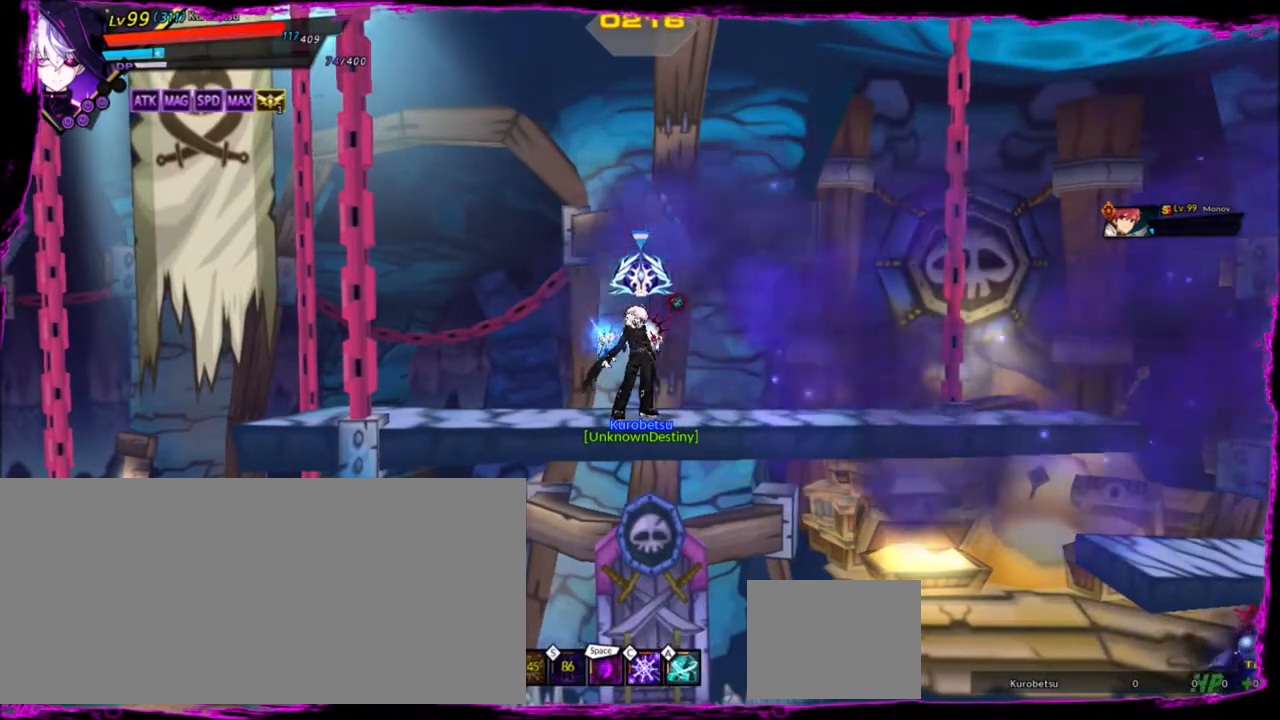
{"keys": [], "events": [[67, "space", "up"]]}
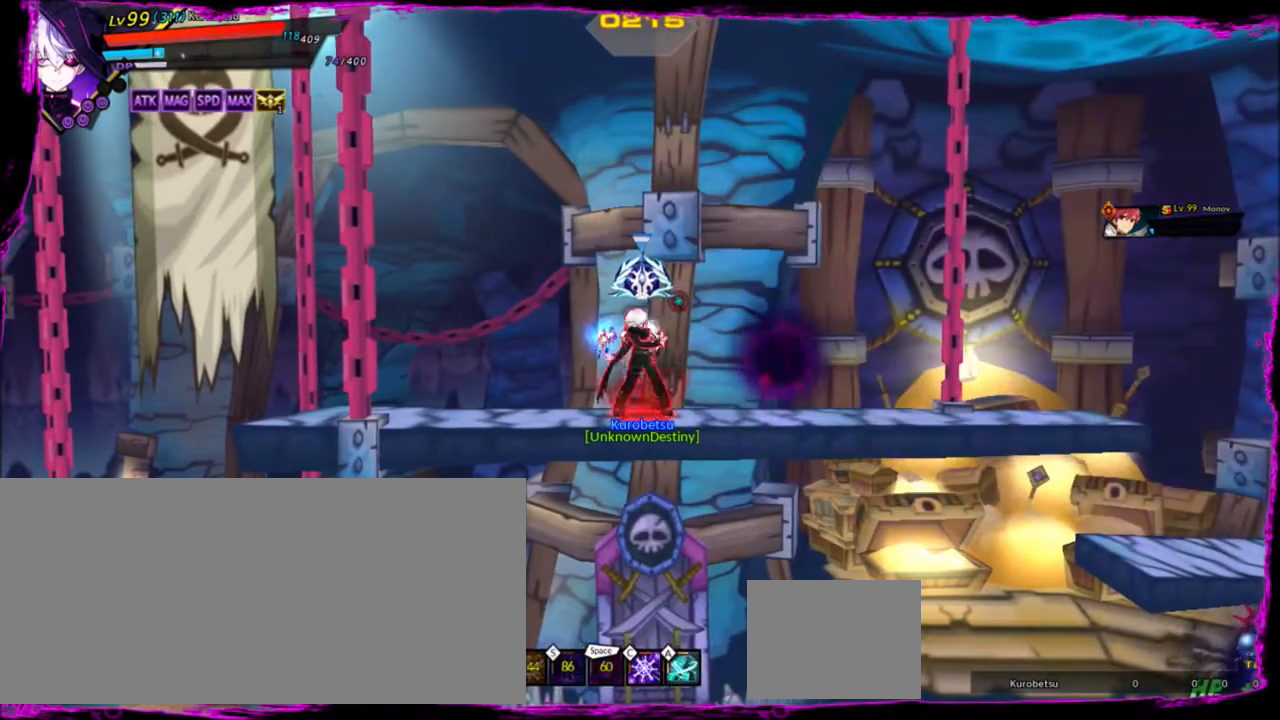
{"keys": ["down", "right"], "events": [[267, "right", "down"], [367, "right", "up"], [400, "down", "down"], [400, "right", "down"]]}
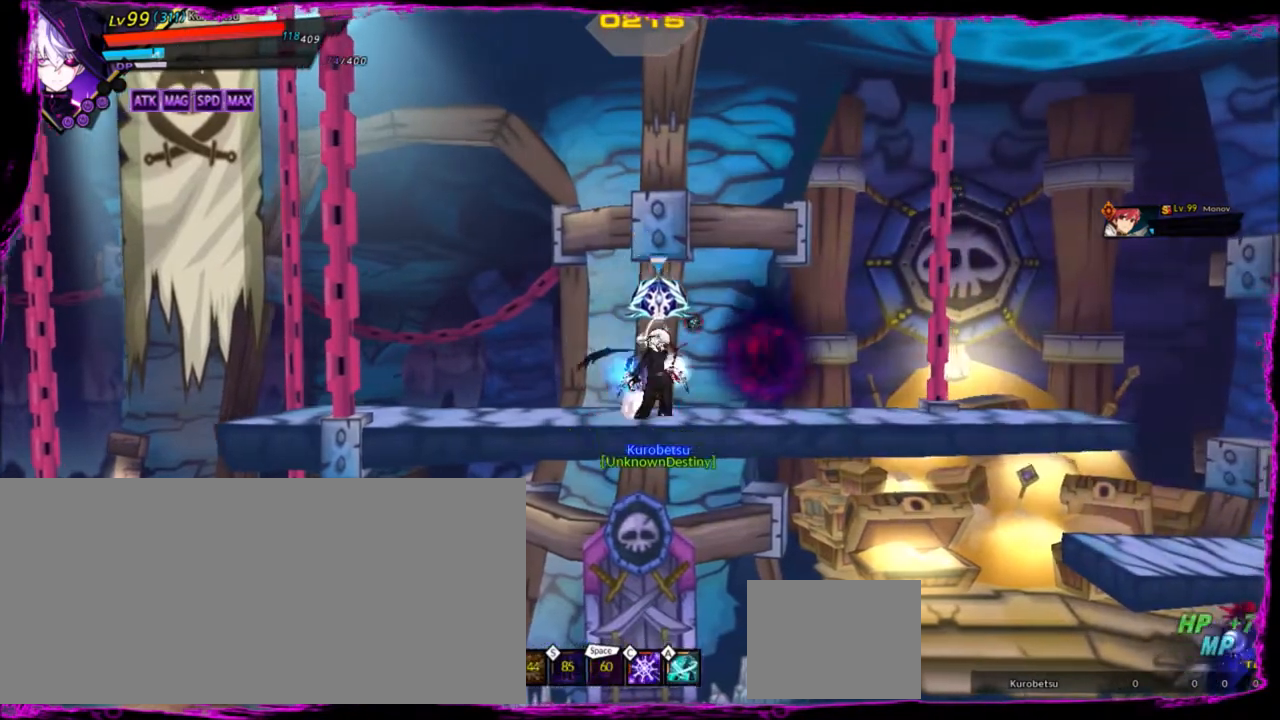
{"keys": [], "events": [[167, "down", "up"], [367, "c", "down"], [367, "right", "up"], [501, "c", "up"]]}
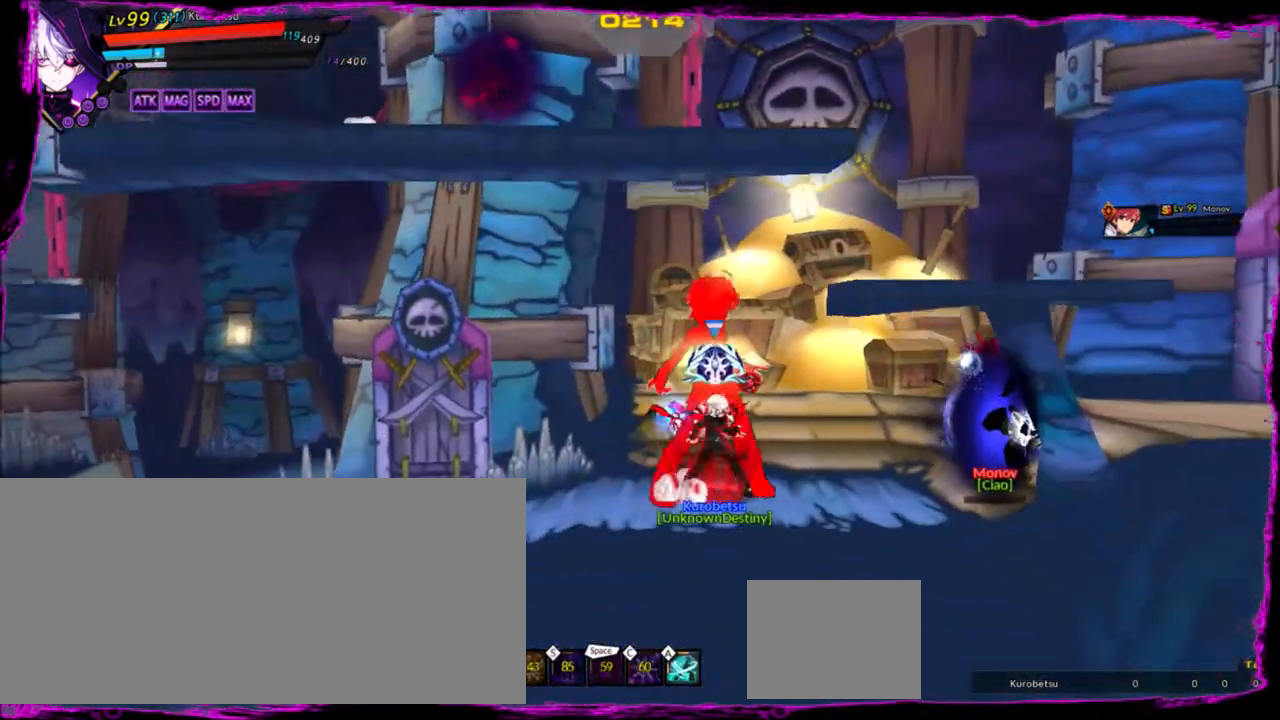
{"keys": [], "events": [[67, "c", "down"], [133, "c", "up"]]}
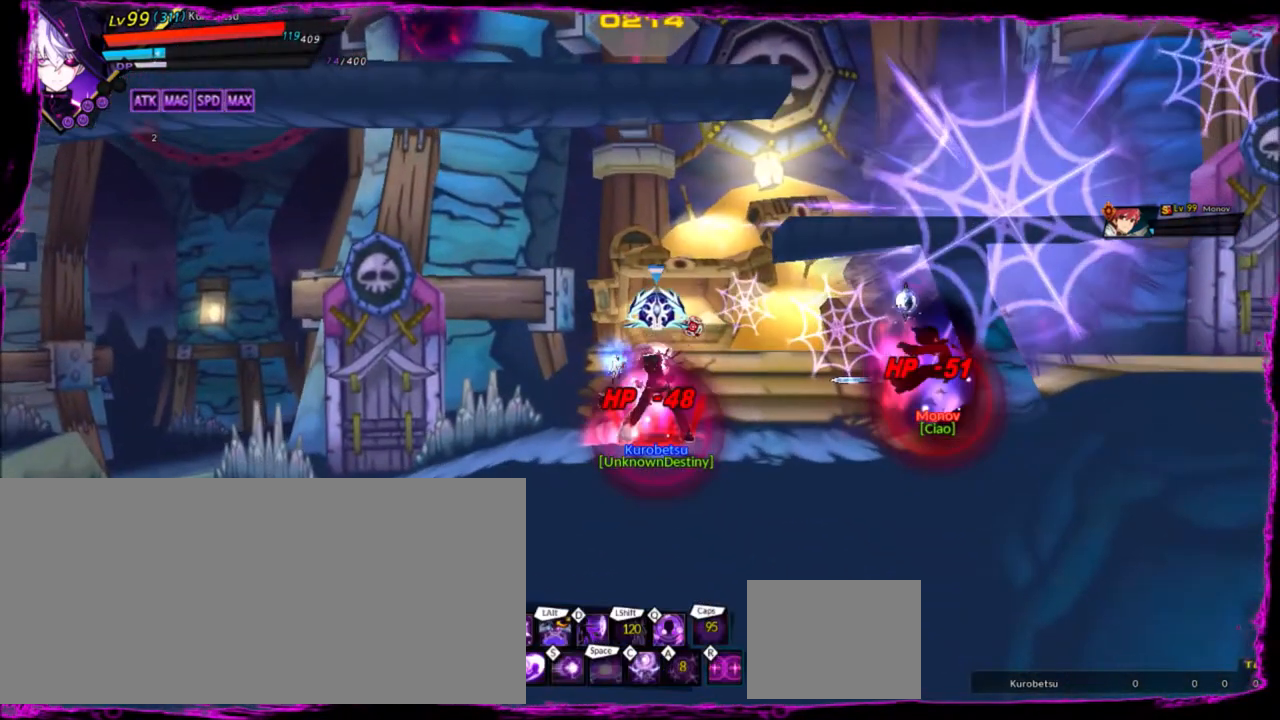
{"keys": [], "events": []}
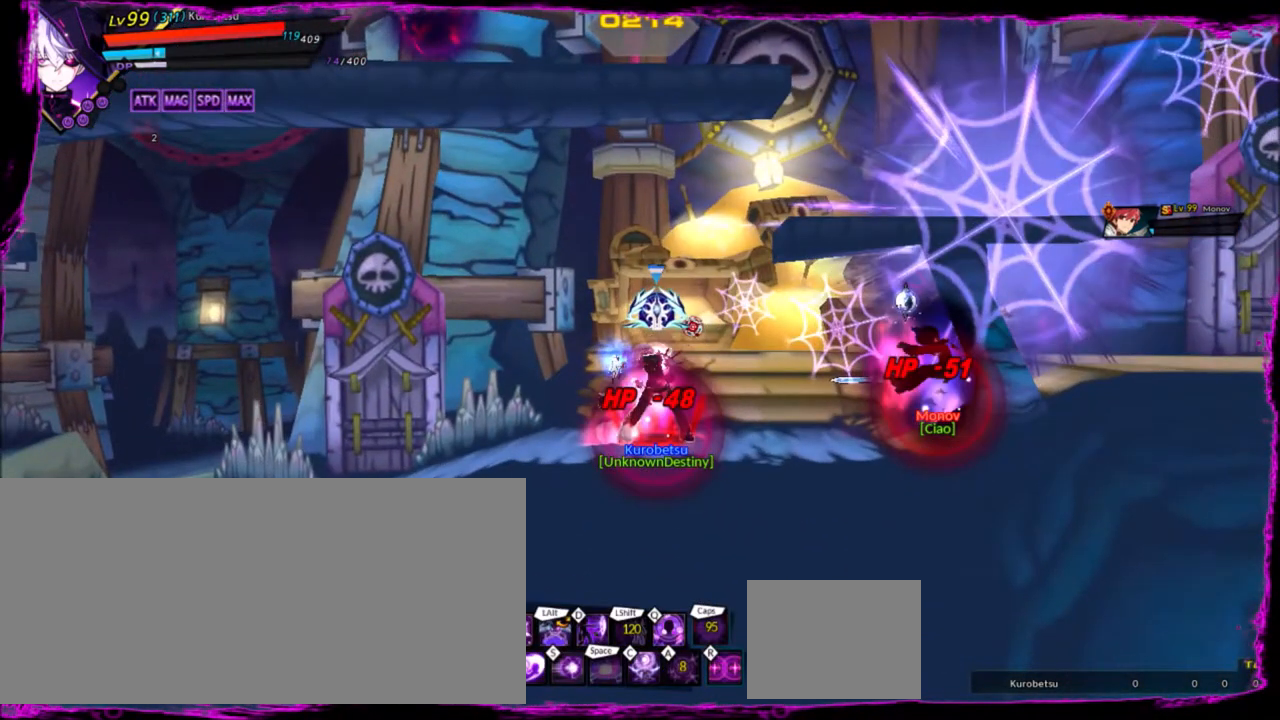
{"keys": [], "events": []}
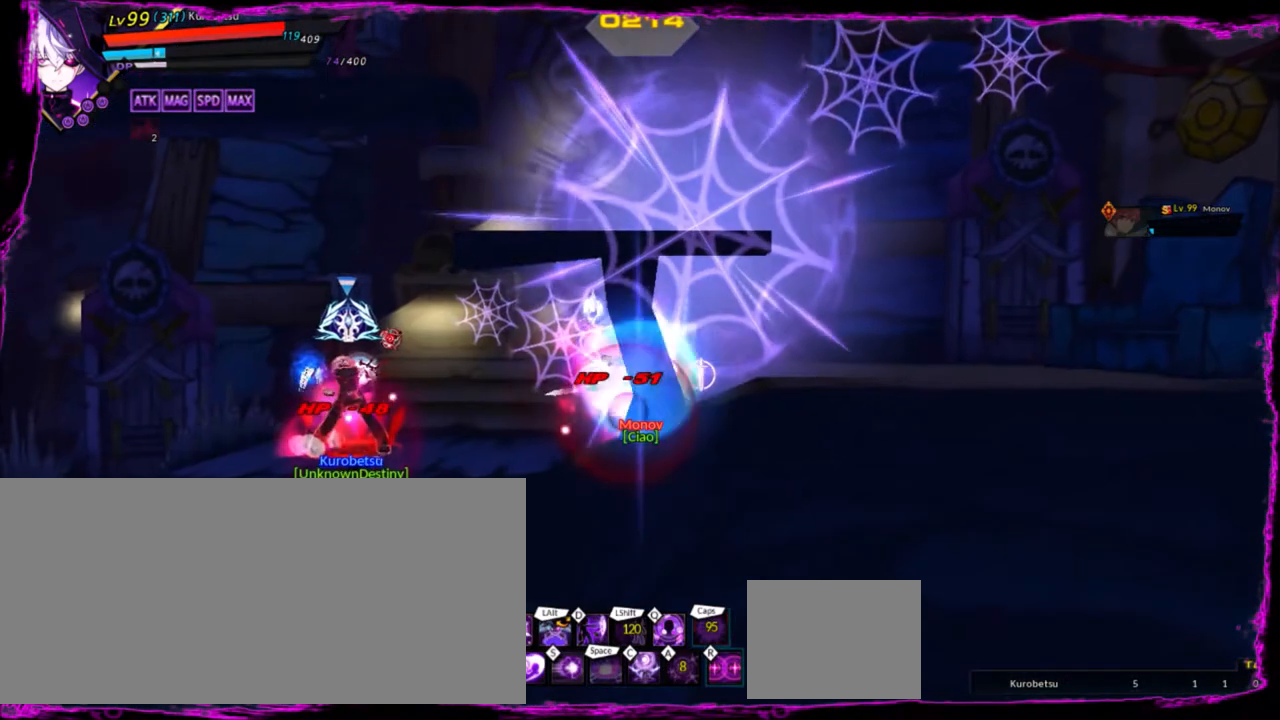
{"keys": [], "events": []}
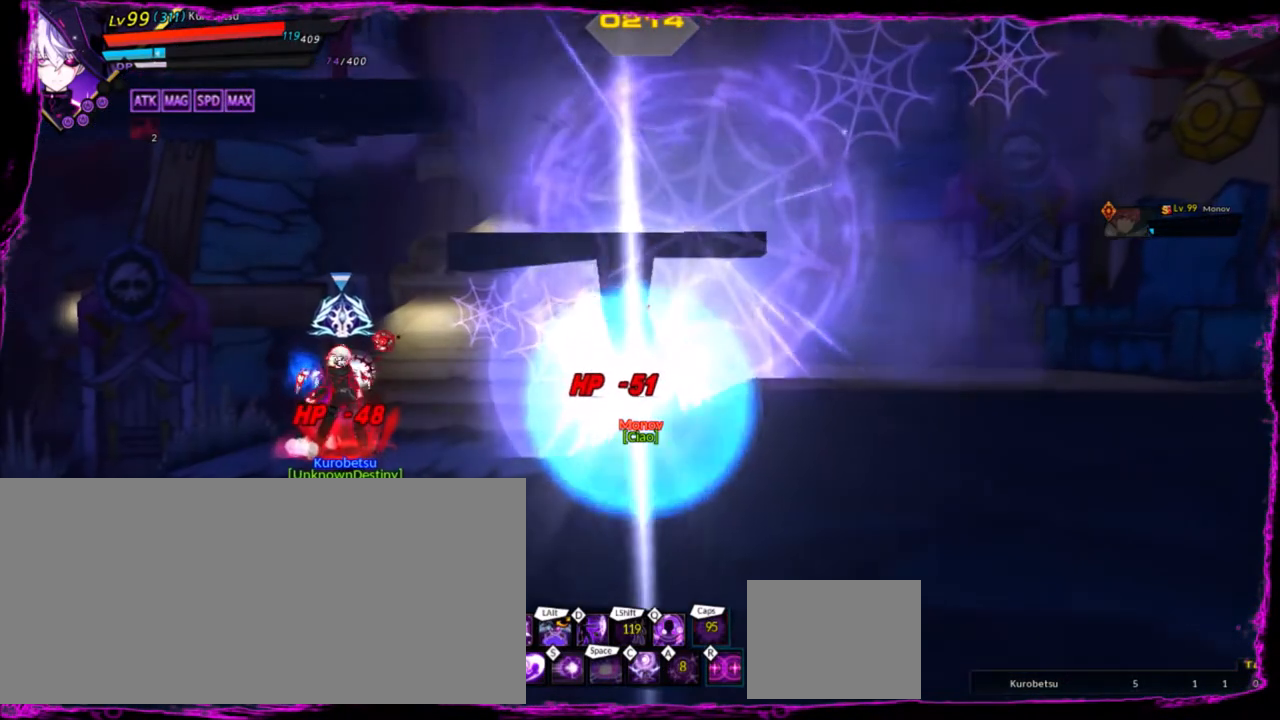
{"keys": [], "events": []}
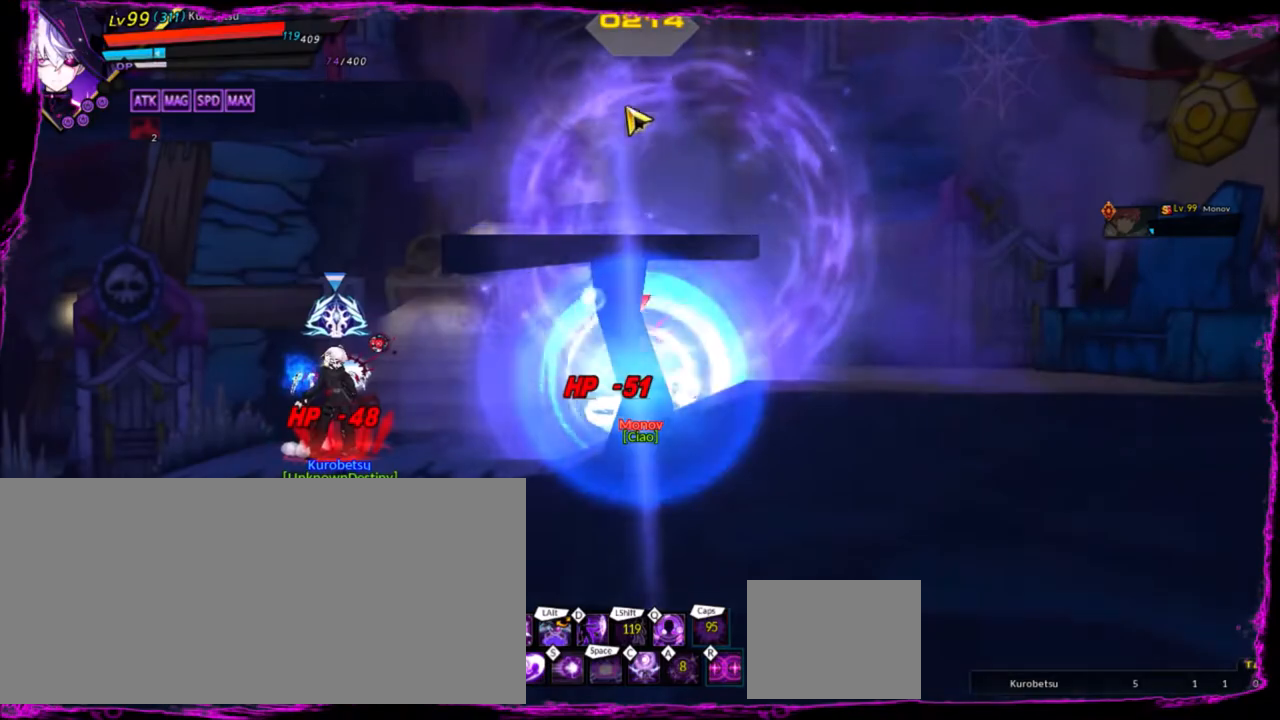
{"keys": [], "events": []}
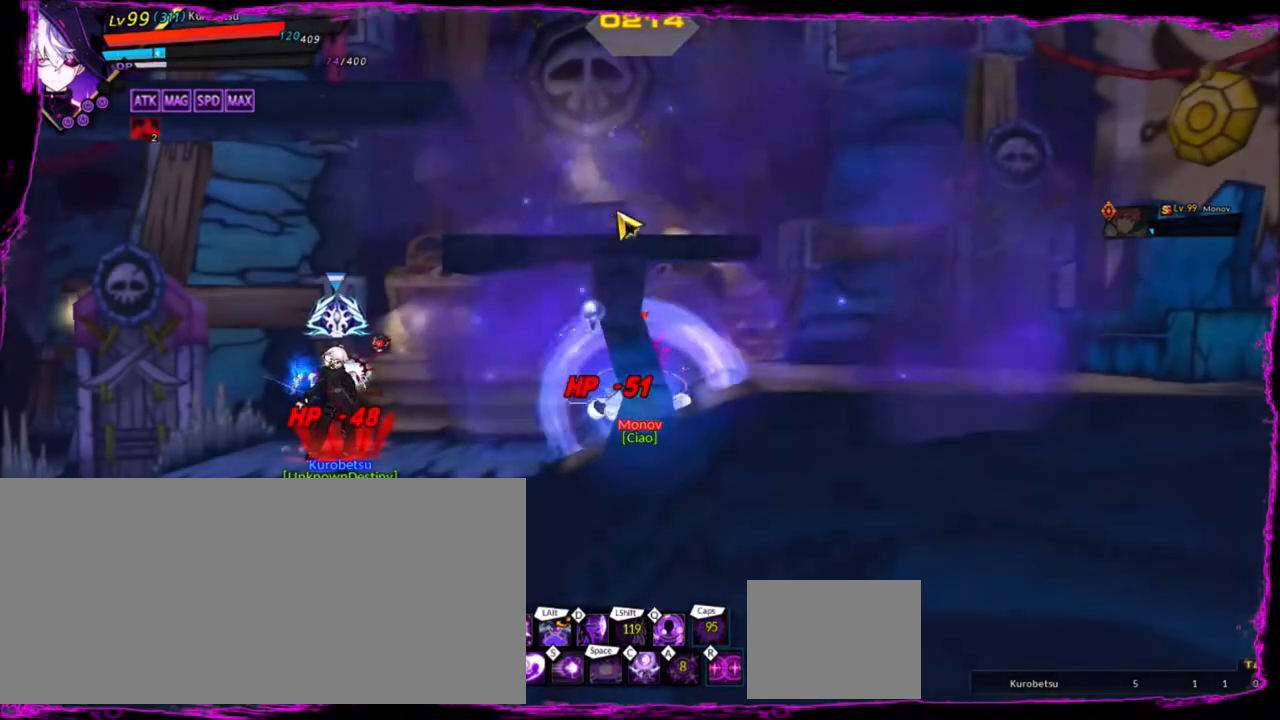
{"keys": [], "events": []}
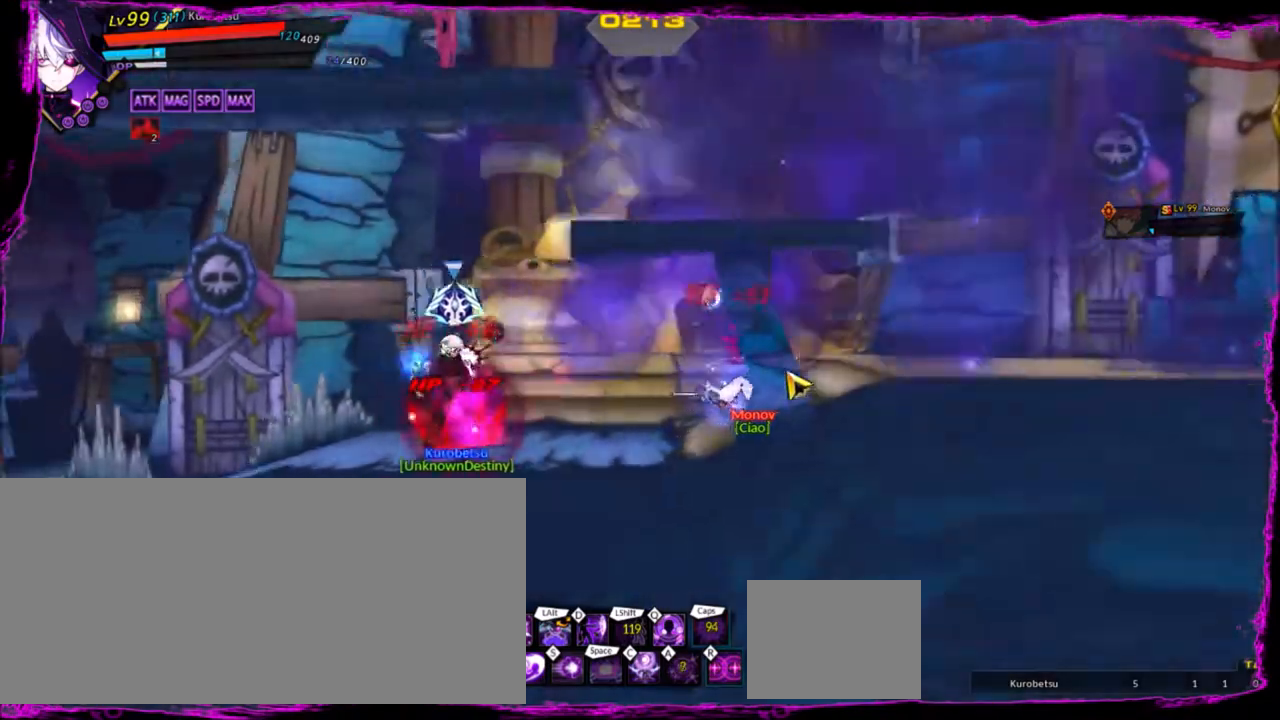
{"keys": [], "events": []}